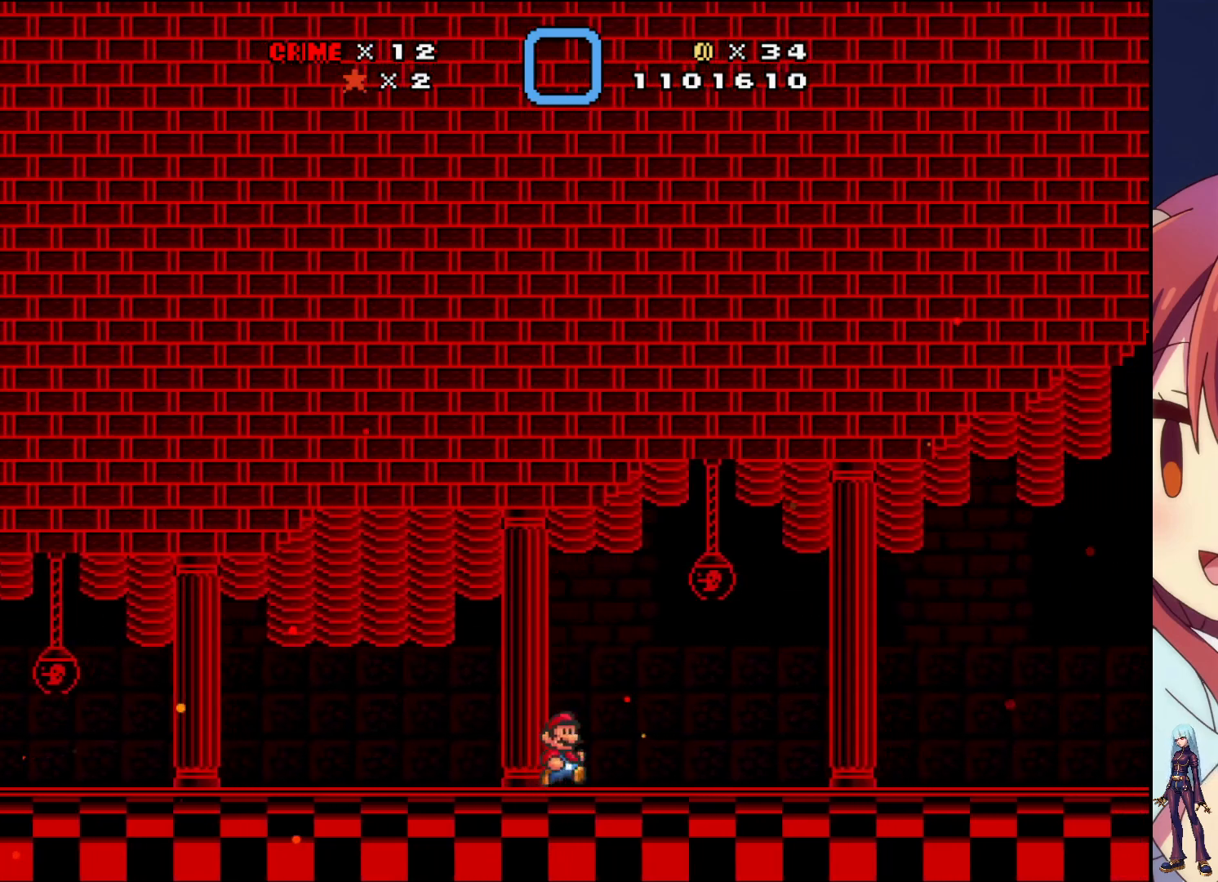
Gameplay with a controller (PlayStation layout); each line is a JSON object with the inputs held at the frame after it. "events" lists button and stick changes between this image and that frame as [ms after this image, input, new state], when the widget could be followed in between. Not read: L3 R3 left_stick right_stick.
{"buttons": ["DPAD_RIGHT"], "events": []}
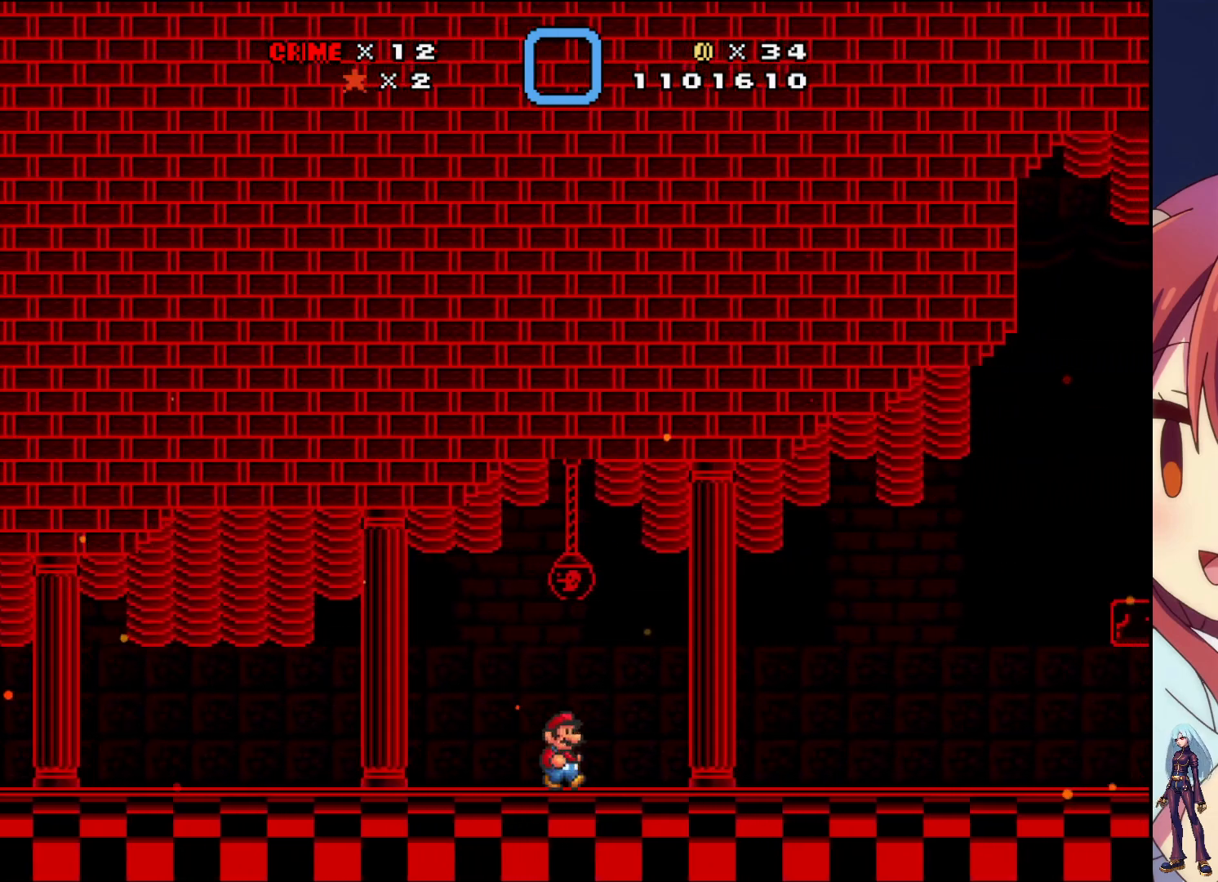
{"buttons": ["DPAD_RIGHT"], "events": []}
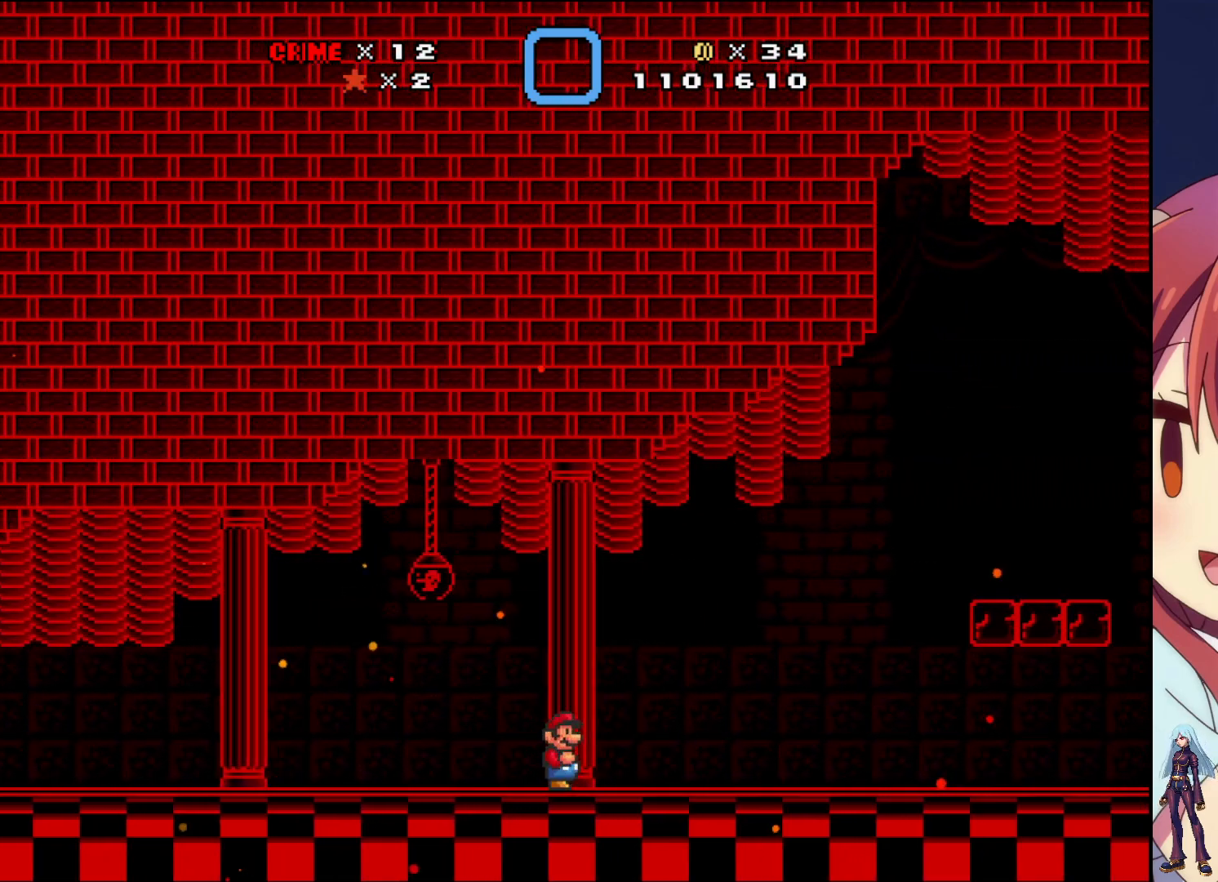
{"buttons": ["DPAD_RIGHT"], "events": []}
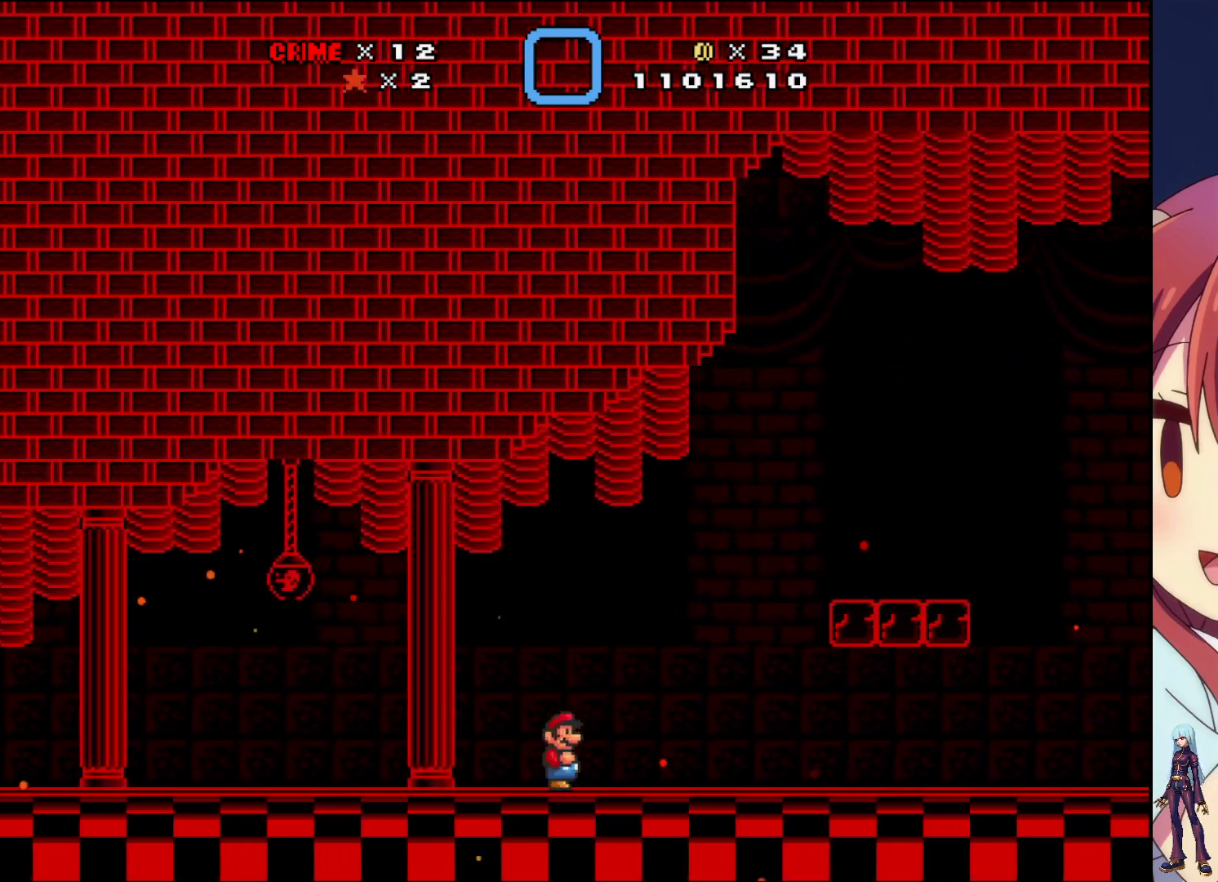
{"buttons": ["DPAD_RIGHT"], "events": []}
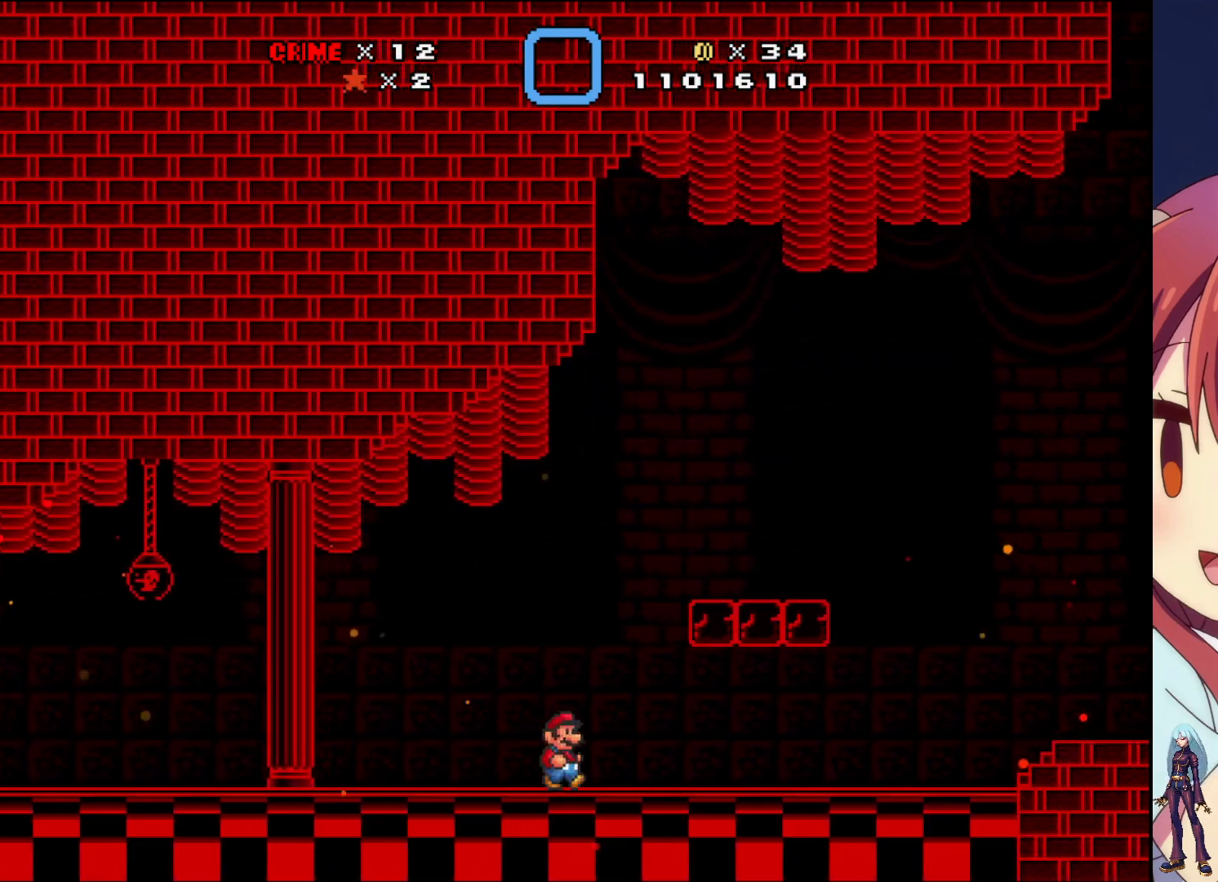
{"buttons": ["CROSS"], "events": [[467, "CROSS", "down"], [500, "DPAD_RIGHT", "up"]]}
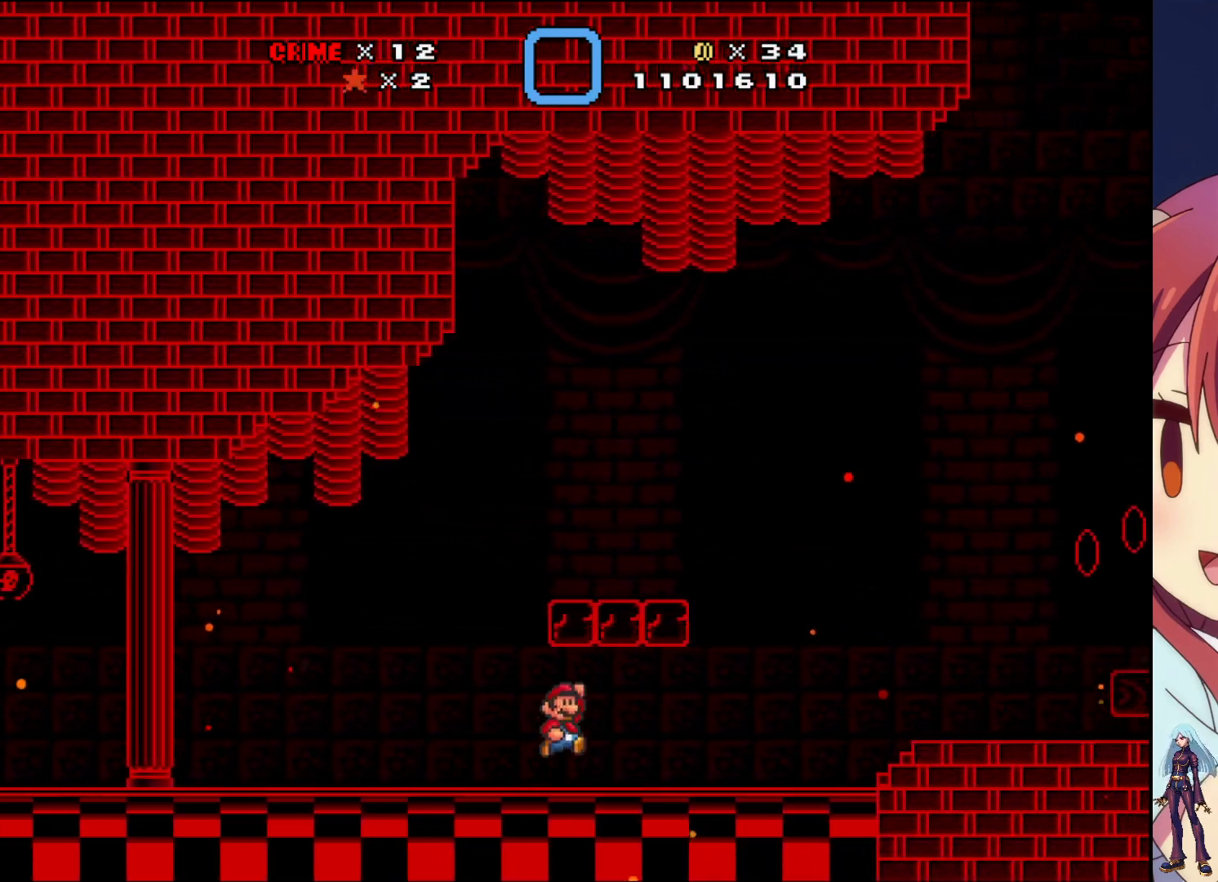
{"buttons": ["CROSS"], "events": [[167, "CROSS", "up"], [417, "CROSS", "down"]]}
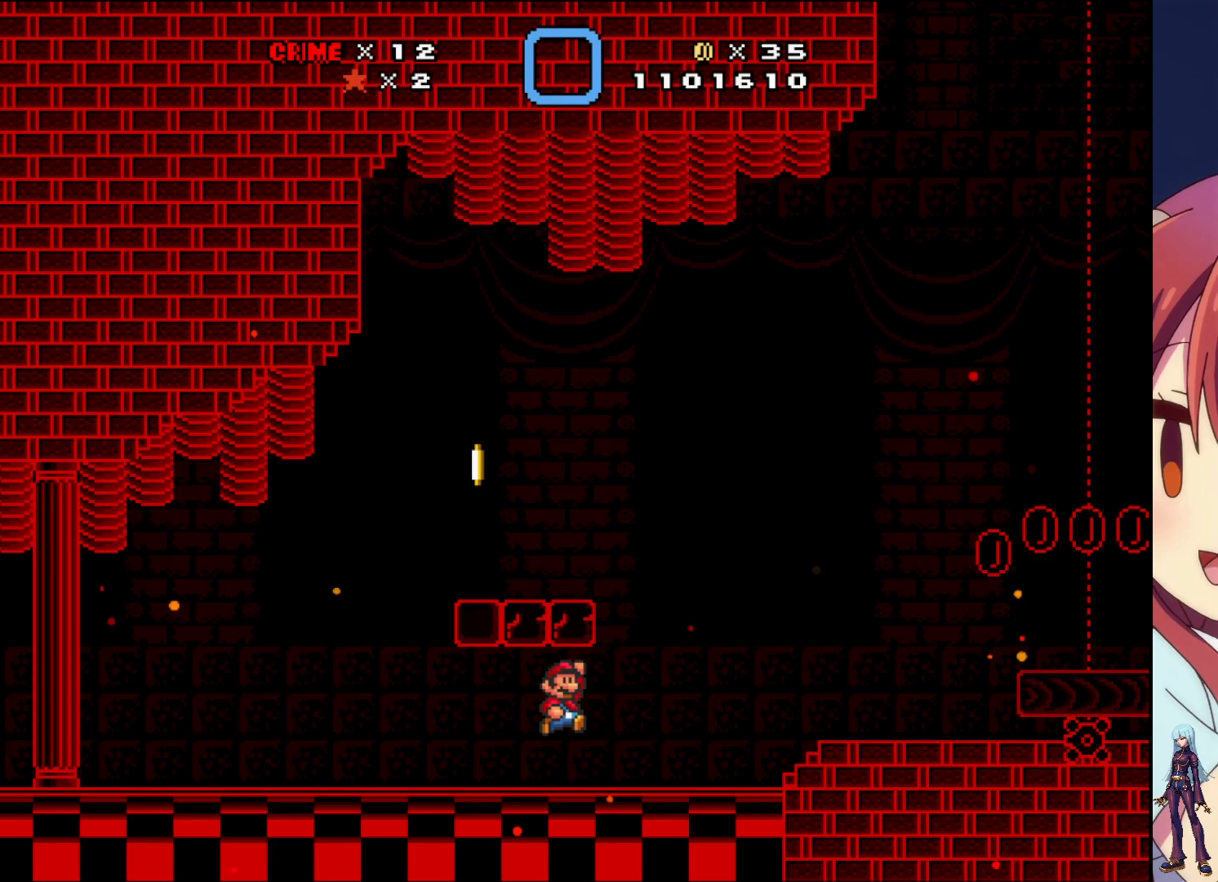
{"buttons": ["DPAD_LEFT"], "events": [[117, "CROSS", "up"], [250, "DPAD_LEFT", "down"]]}
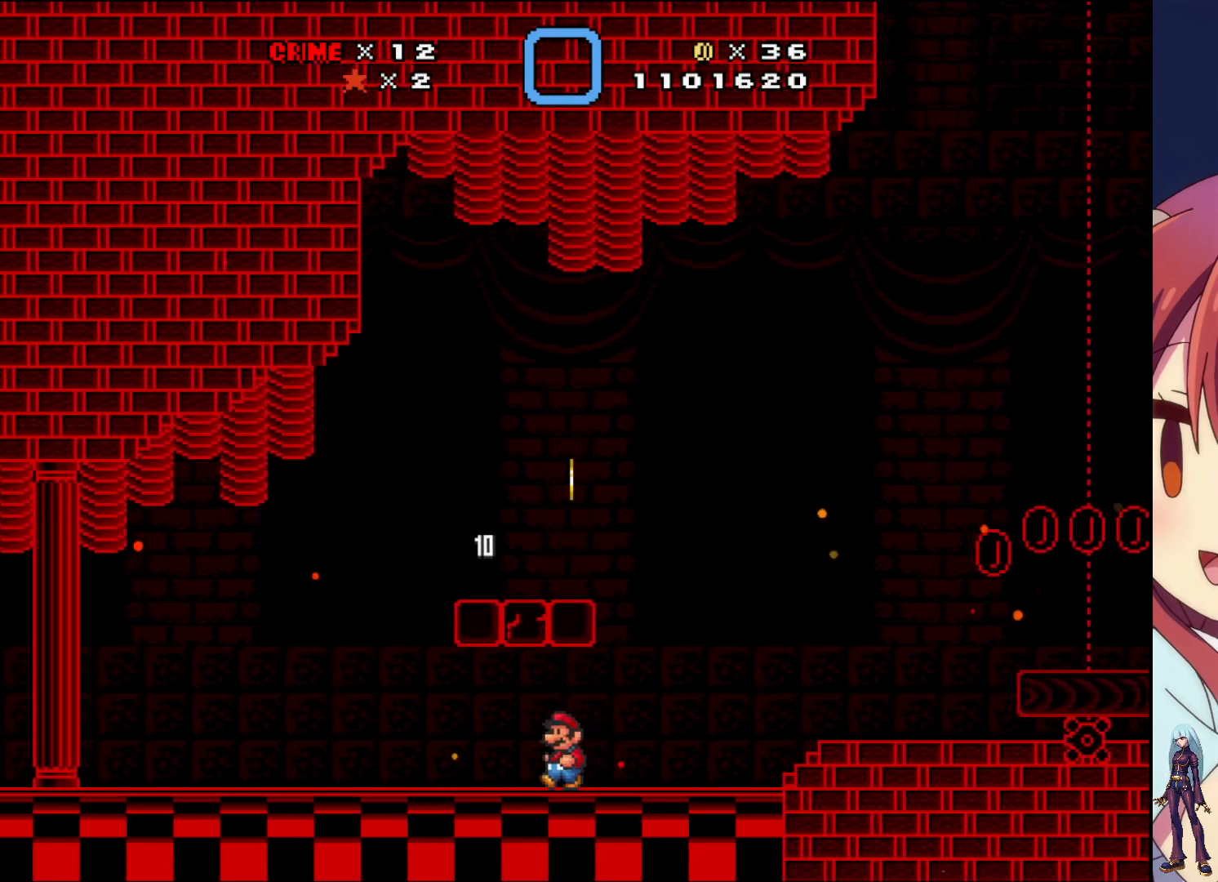
{"buttons": ["DPAD_RIGHT"], "events": [[67, "CROSS", "down"], [117, "DPAD_LEFT", "up"], [283, "CROSS", "up"], [300, "DPAD_RIGHT", "down"]]}
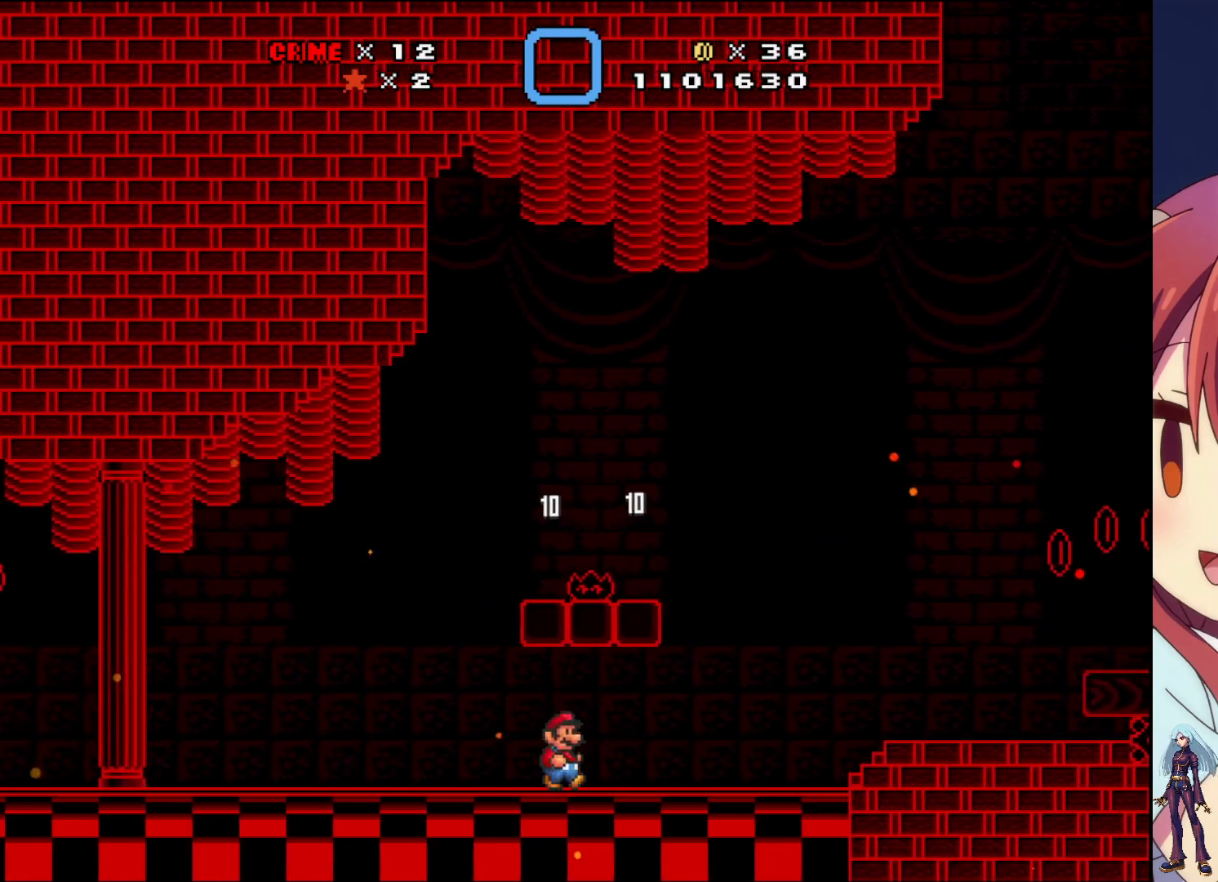
{"buttons": ["CROSS"], "events": [[450, "DPAD_RIGHT", "up"], [500, "CROSS", "down"]]}
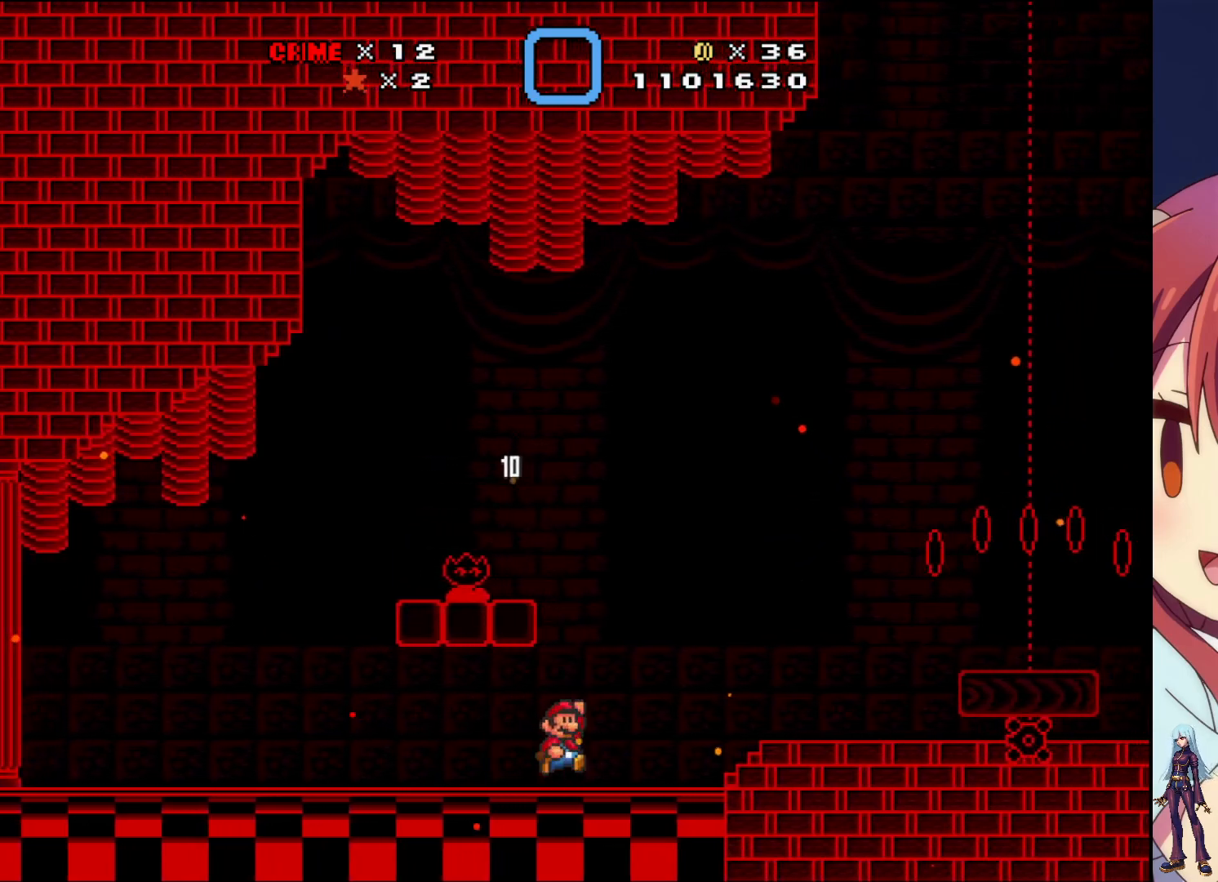
{"buttons": ["CROSS", "DPAD_LEFT"], "events": [[83, "DPAD_LEFT", "down"]]}
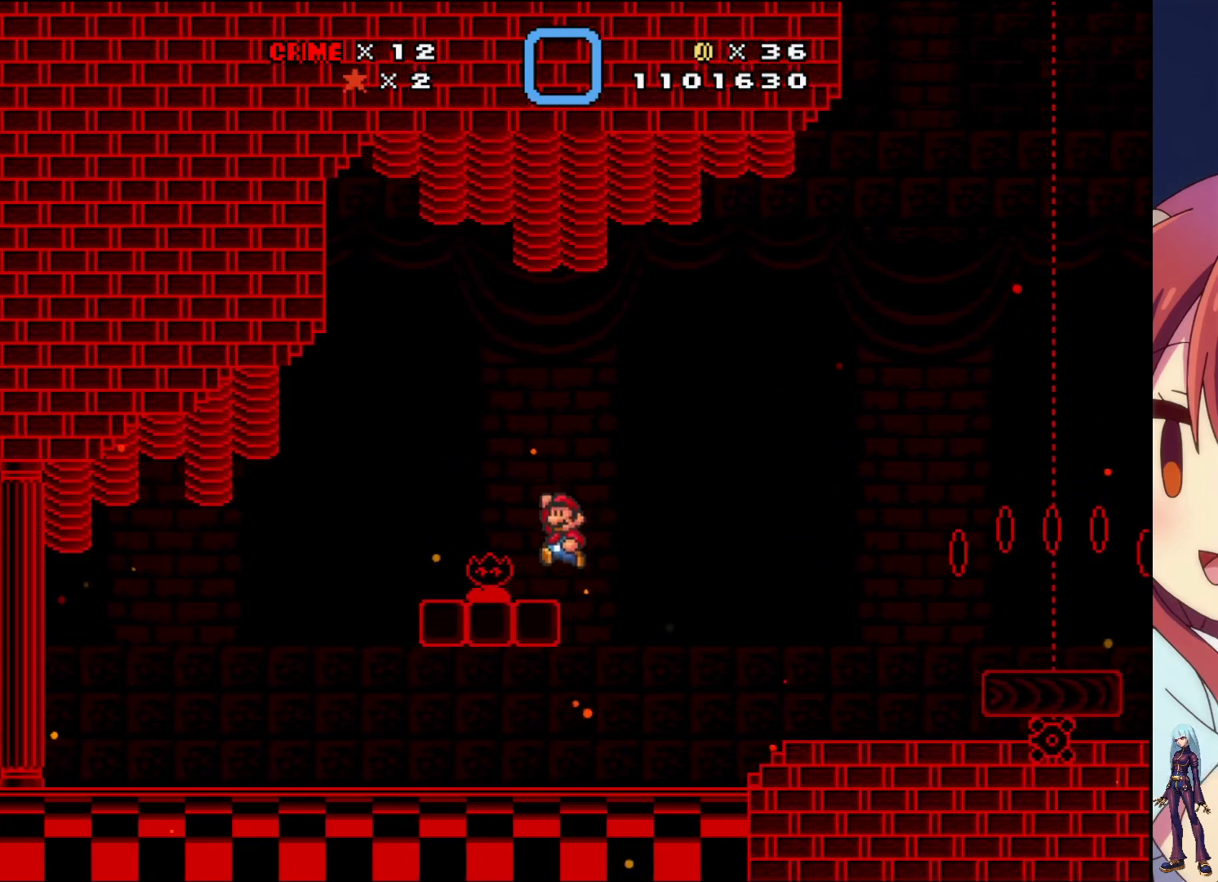
{"buttons": ["DPAD_RIGHT"], "events": [[67, "CROSS", "up"], [100, "DPAD_LEFT", "up"], [283, "DPAD_RIGHT", "down"]]}
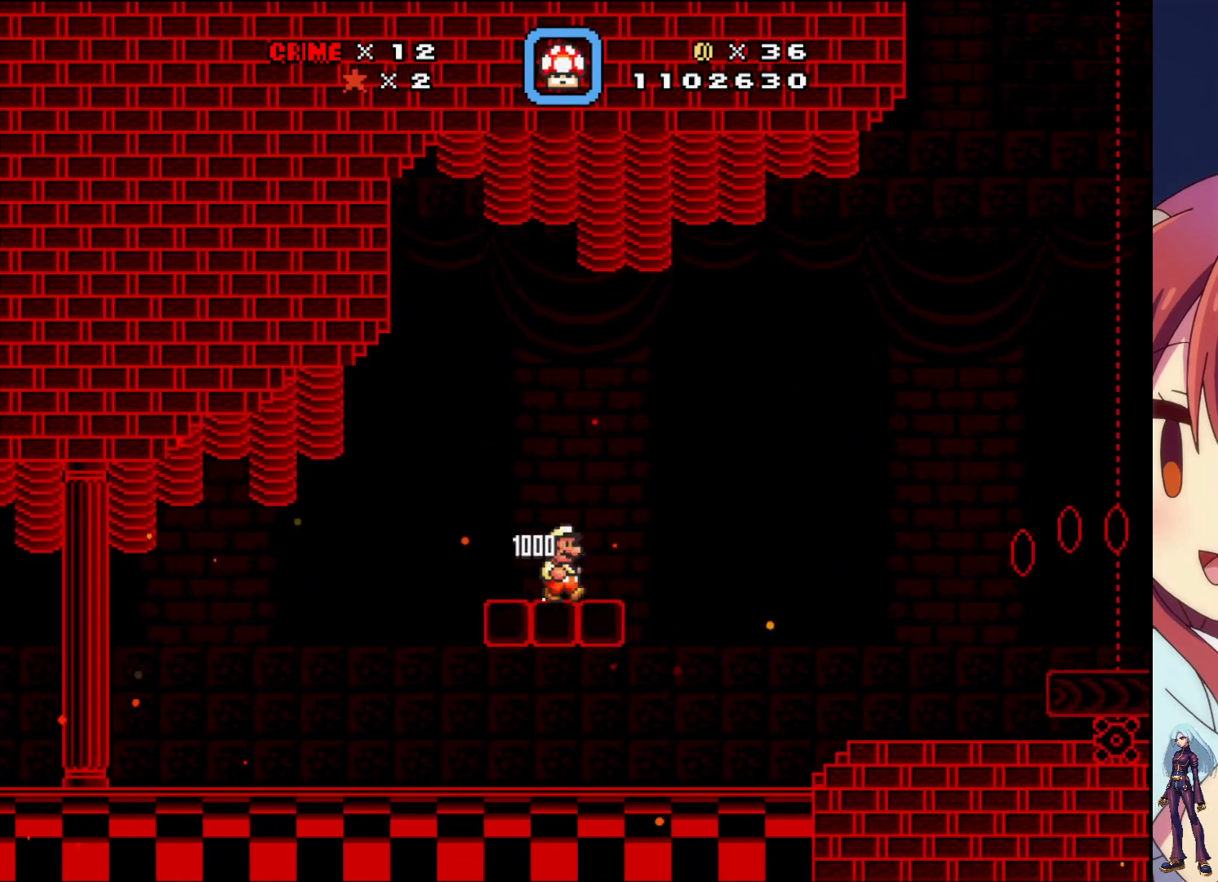
{"buttons": [], "events": [[50, "SQUARE", "down"], [283, "SQUARE", "up"], [450, "DPAD_RIGHT", "up"]]}
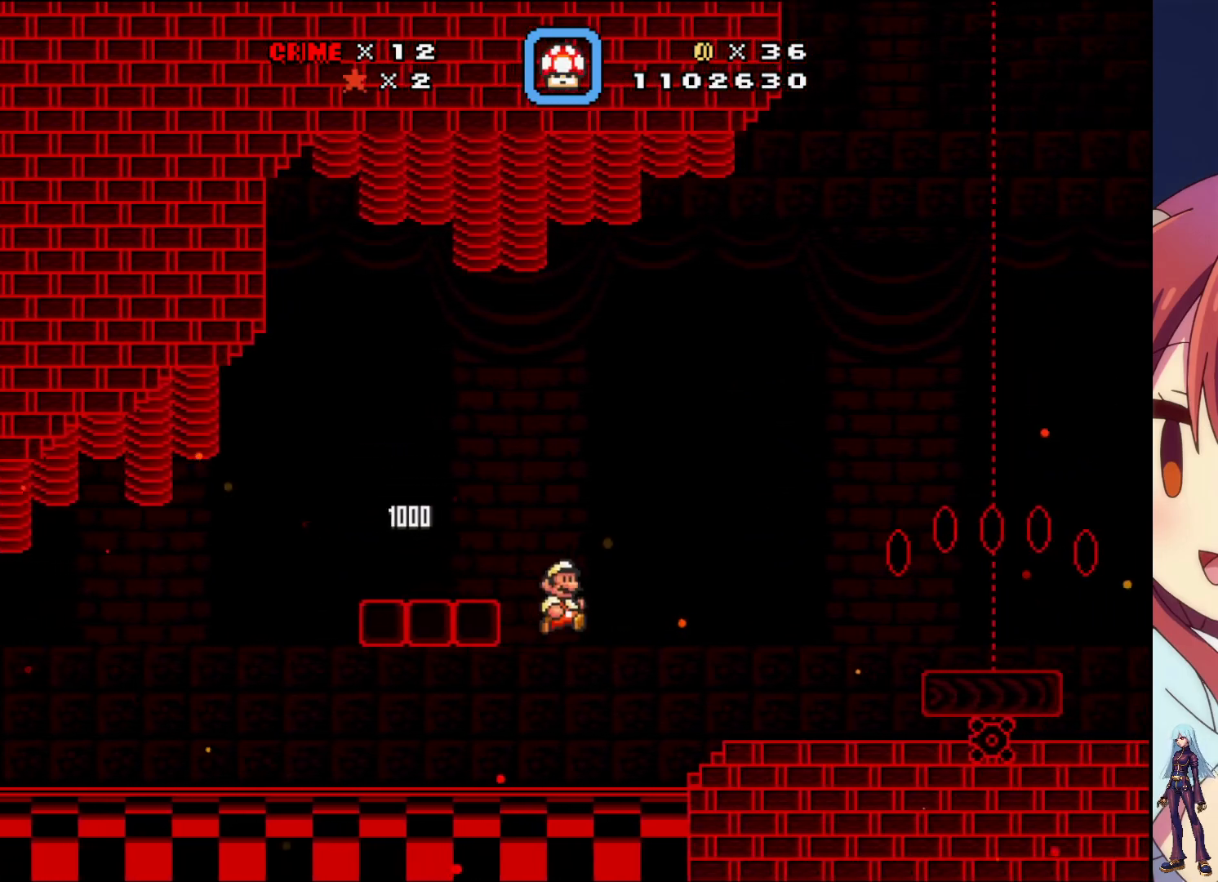
{"buttons": ["CROSS", "SQUARE", "DPAD_RIGHT"], "events": [[300, "CROSS", "down"], [417, "SQUARE", "down"], [433, "DPAD_RIGHT", "down"]]}
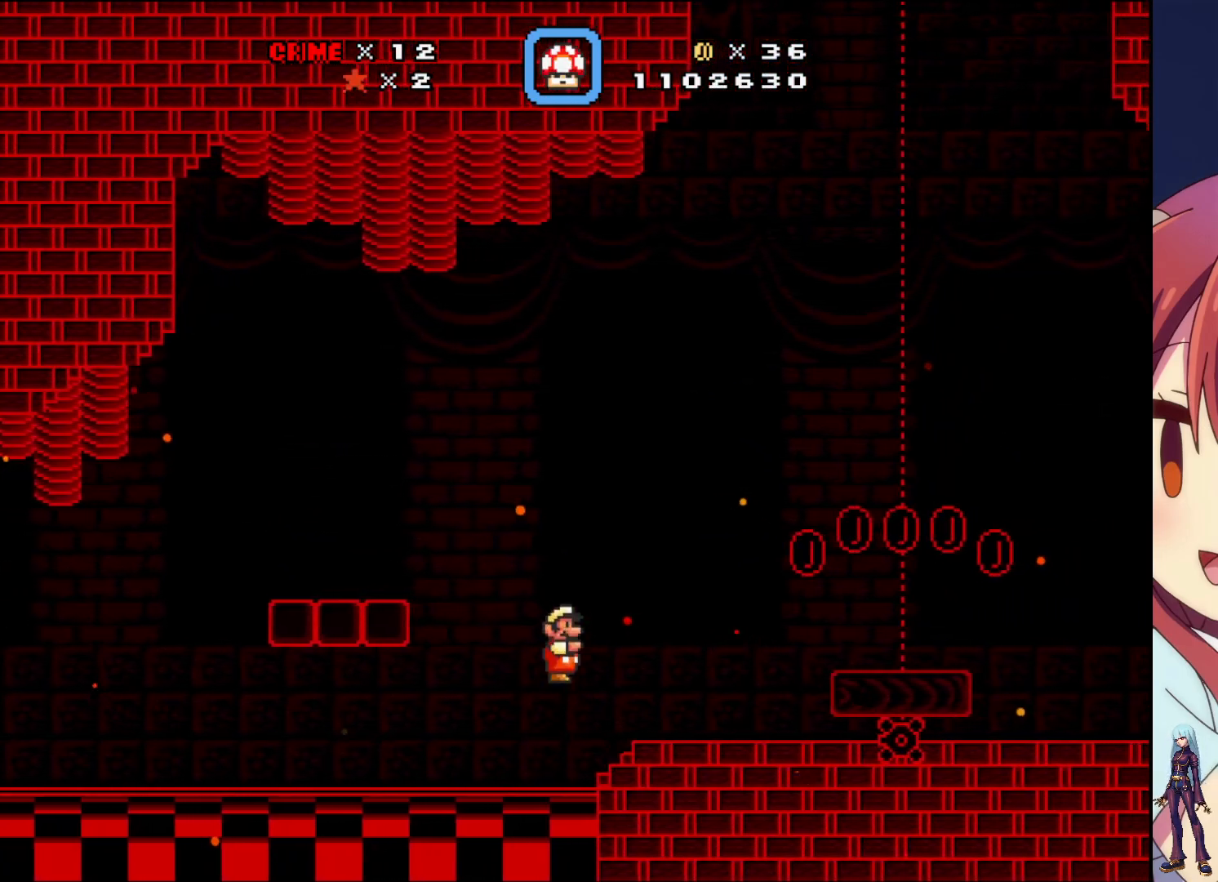
{"buttons": [], "events": [[33, "CROSS", "up"], [183, "SQUARE", "up"], [317, "DPAD_RIGHT", "up"]]}
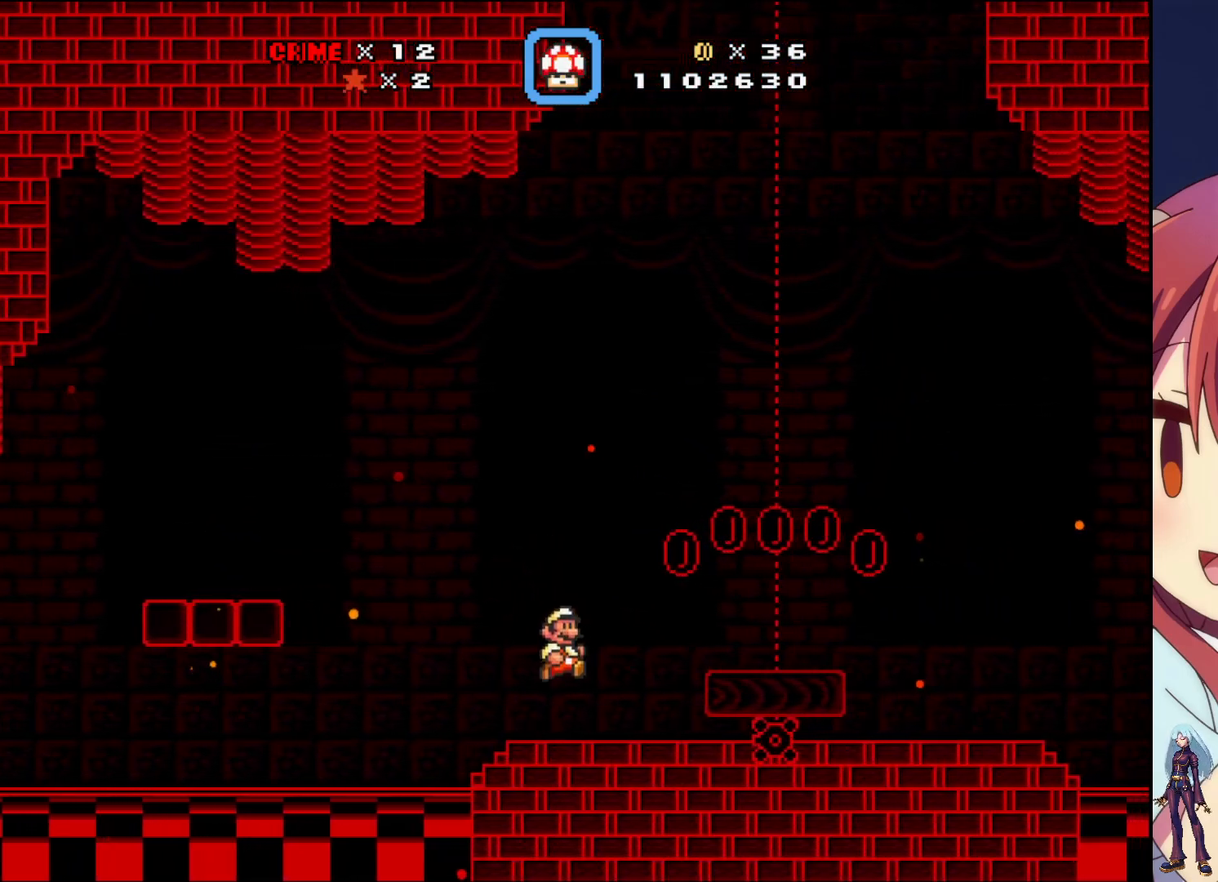
{"buttons": ["CROSS", "SQUARE", "DPAD_RIGHT"], "events": [[233, "DPAD_RIGHT", "down"], [350, "CROSS", "down"], [500, "SQUARE", "down"]]}
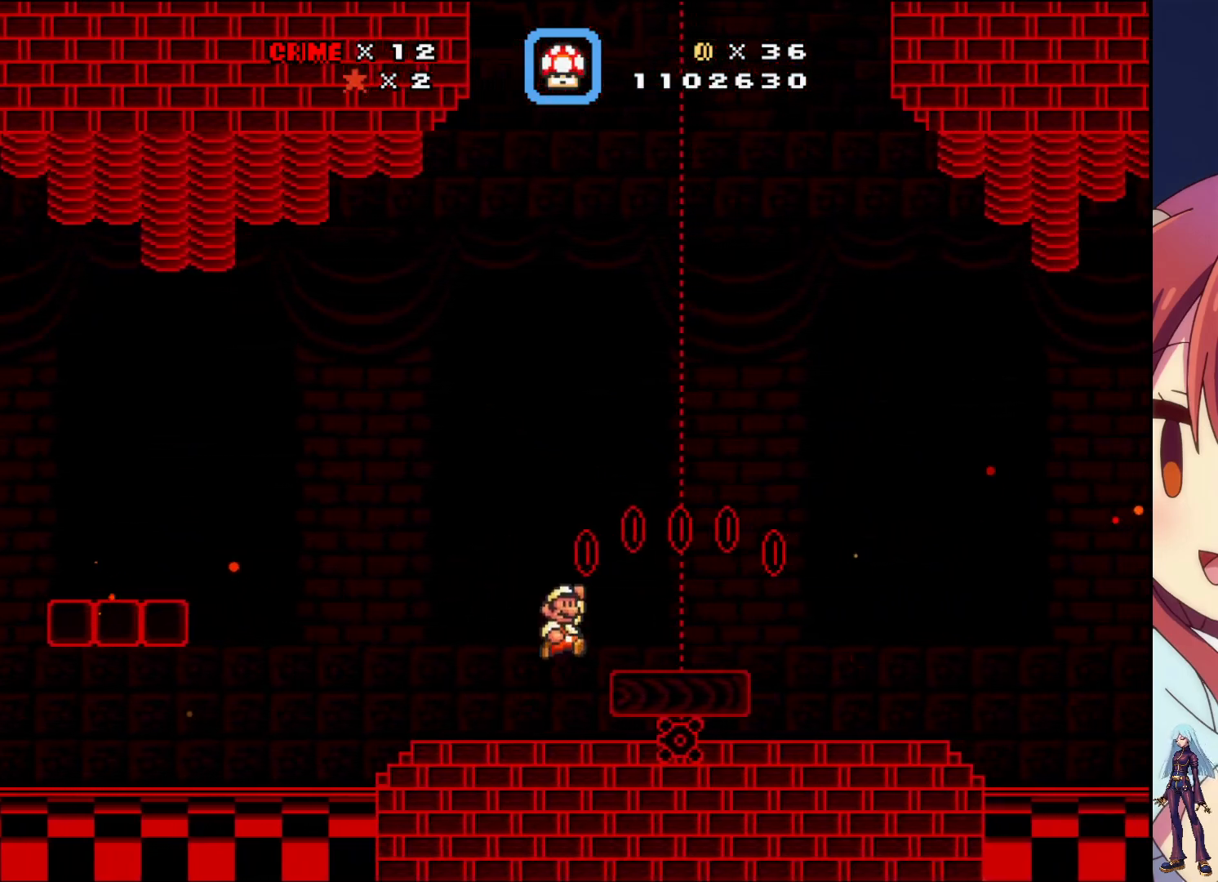
{"buttons": ["SQUARE", "DPAD_RIGHT"], "events": [[483, "CROSS", "up"]]}
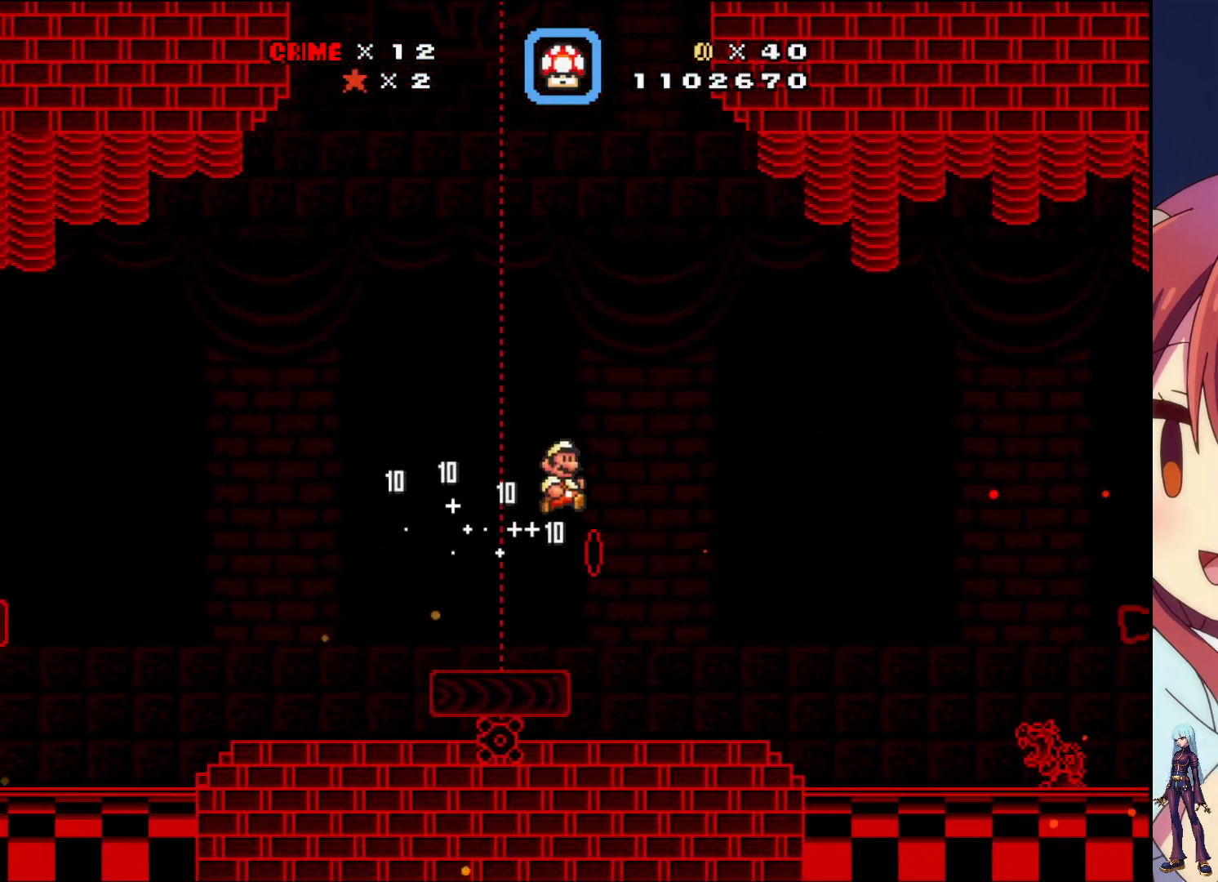
{"buttons": ["SQUARE"], "events": [[17, "SQUARE", "up"], [83, "DPAD_RIGHT", "up"], [500, "SQUARE", "down"]]}
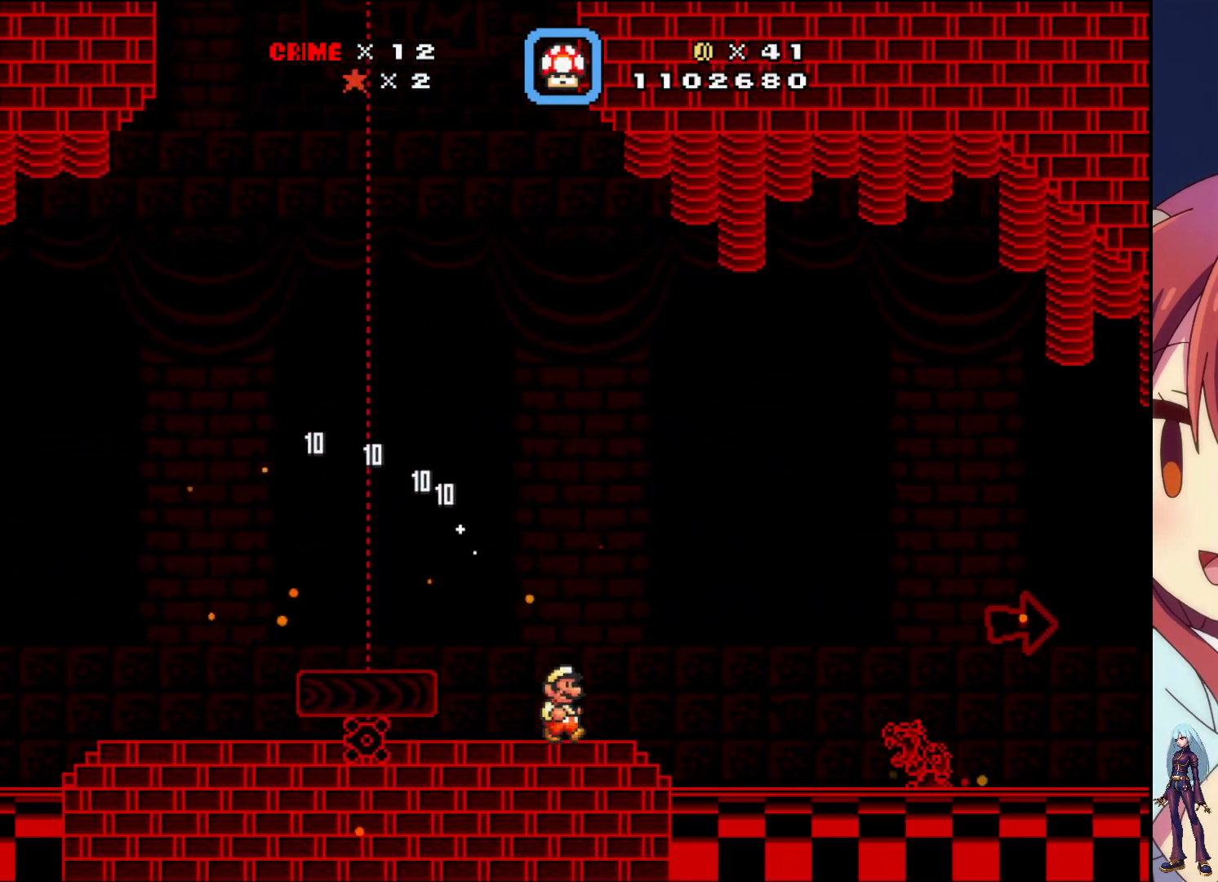
{"buttons": [], "events": [[200, "SQUARE", "up"]]}
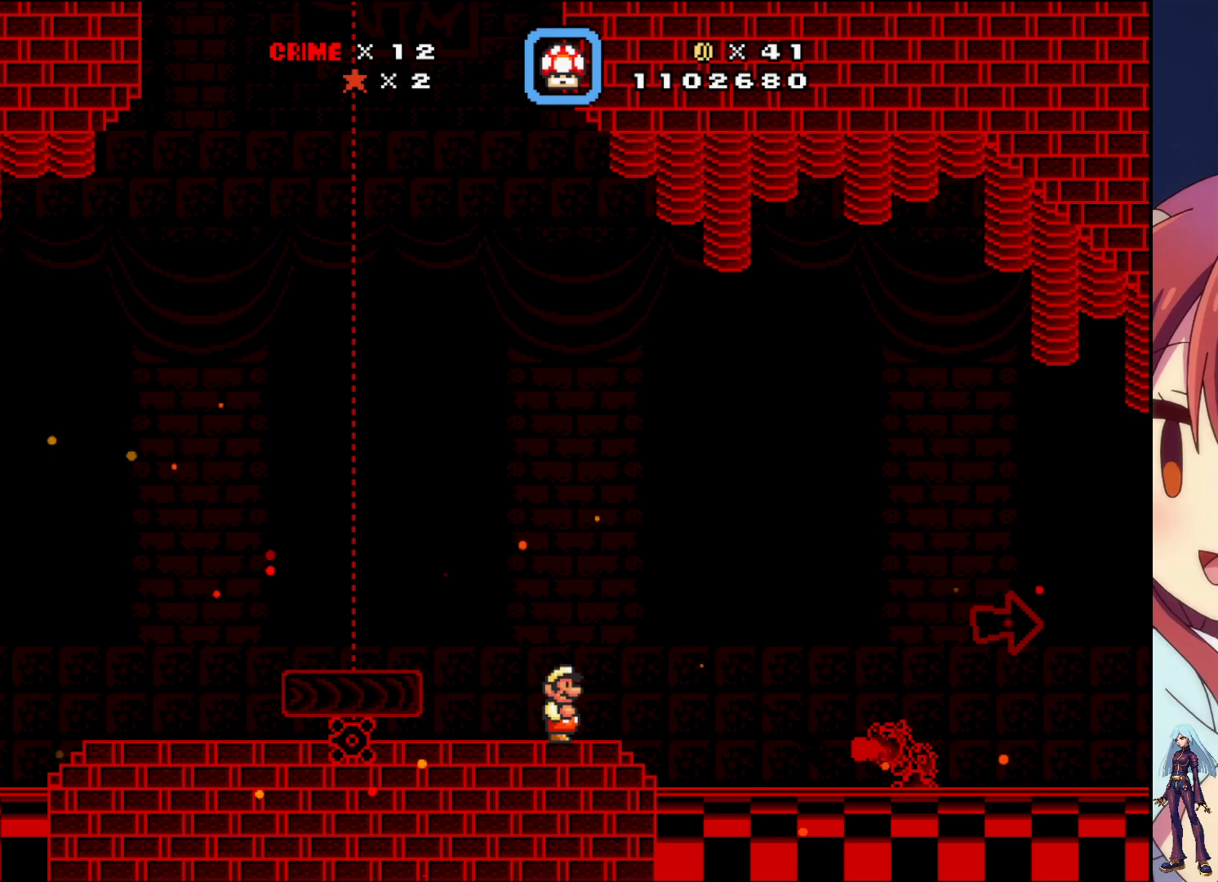
{"buttons": [], "events": [[150, "SQUARE", "down"], [350, "SQUARE", "up"]]}
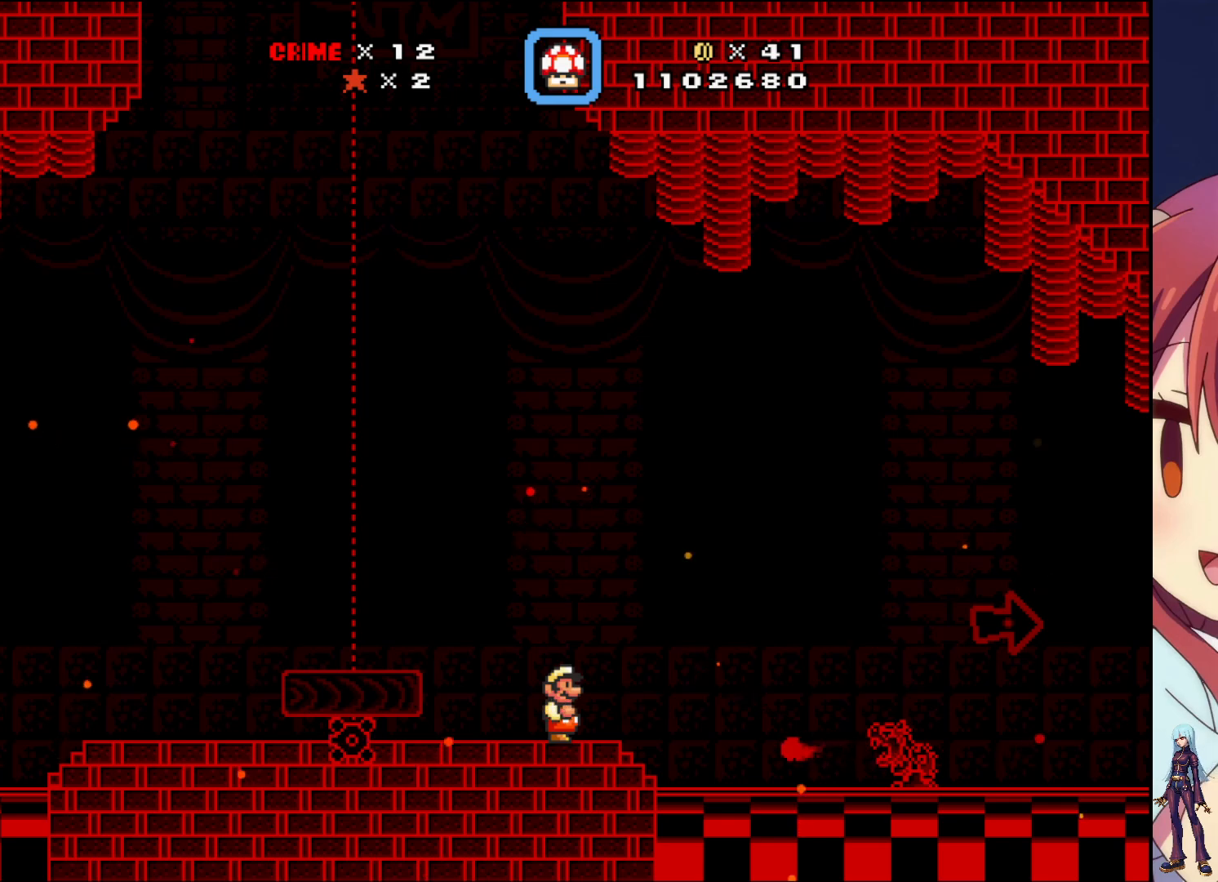
{"buttons": [], "events": []}
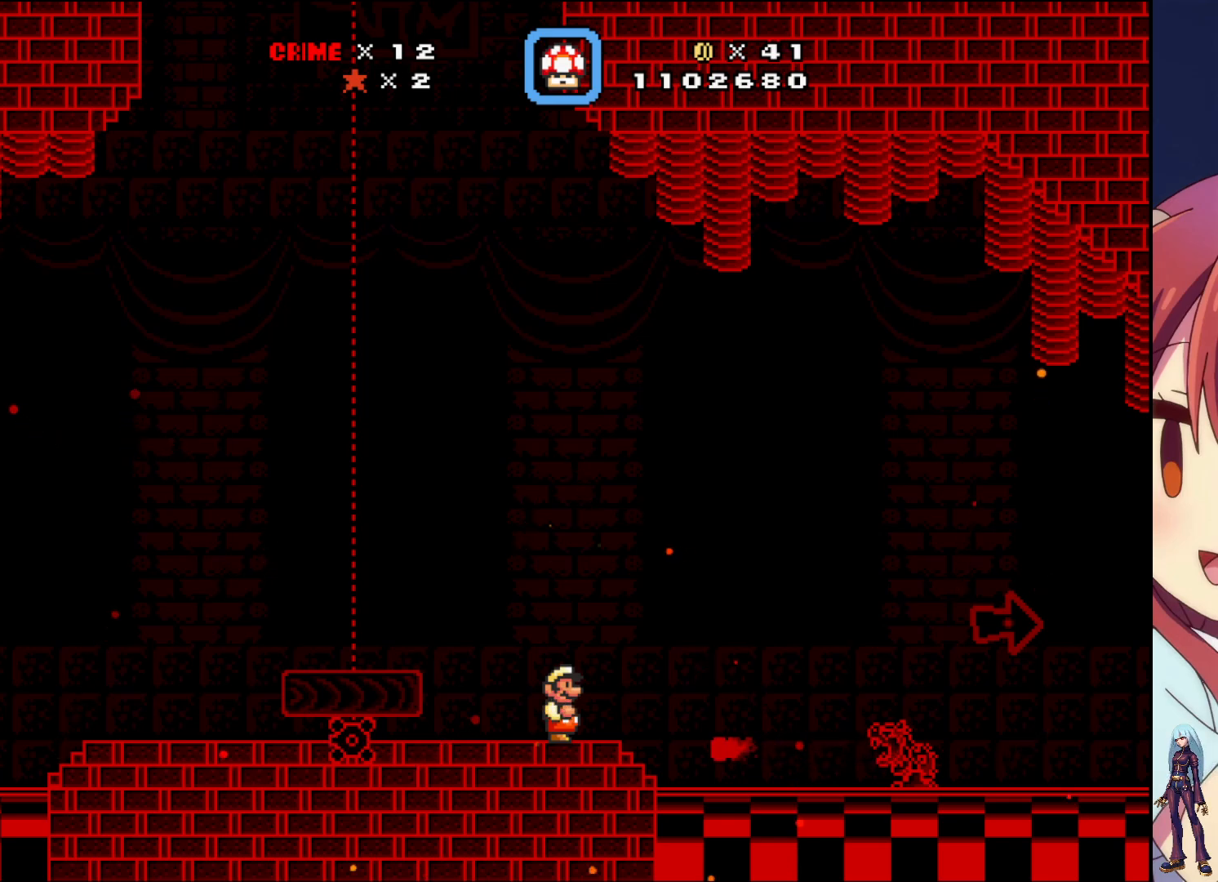
{"buttons": ["CROSS", "DPAD_RIGHT"], "events": [[250, "CROSS", "down"], [267, "DPAD_RIGHT", "down"]]}
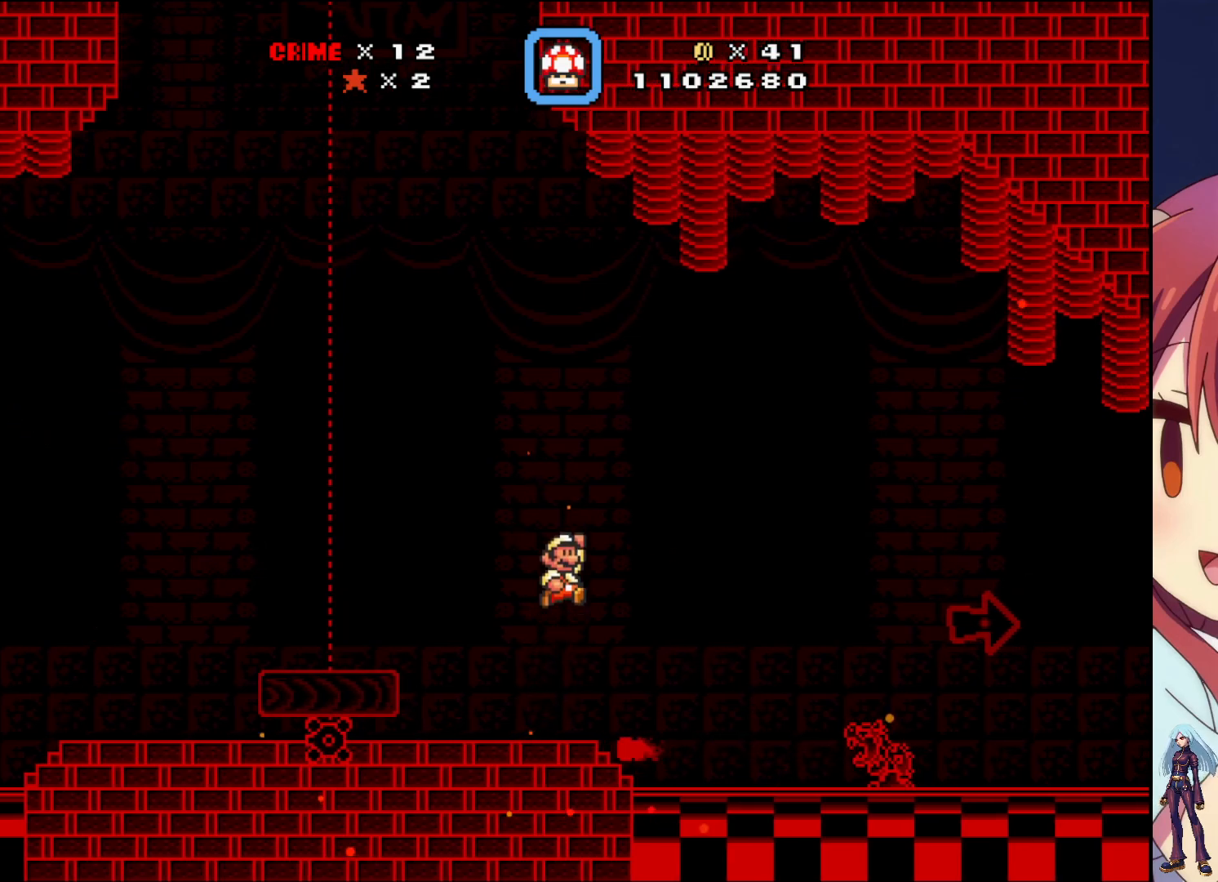
{"buttons": ["DPAD_LEFT"], "events": [[50, "CROSS", "up"], [100, "DPAD_RIGHT", "up"], [417, "DPAD_LEFT", "down"]]}
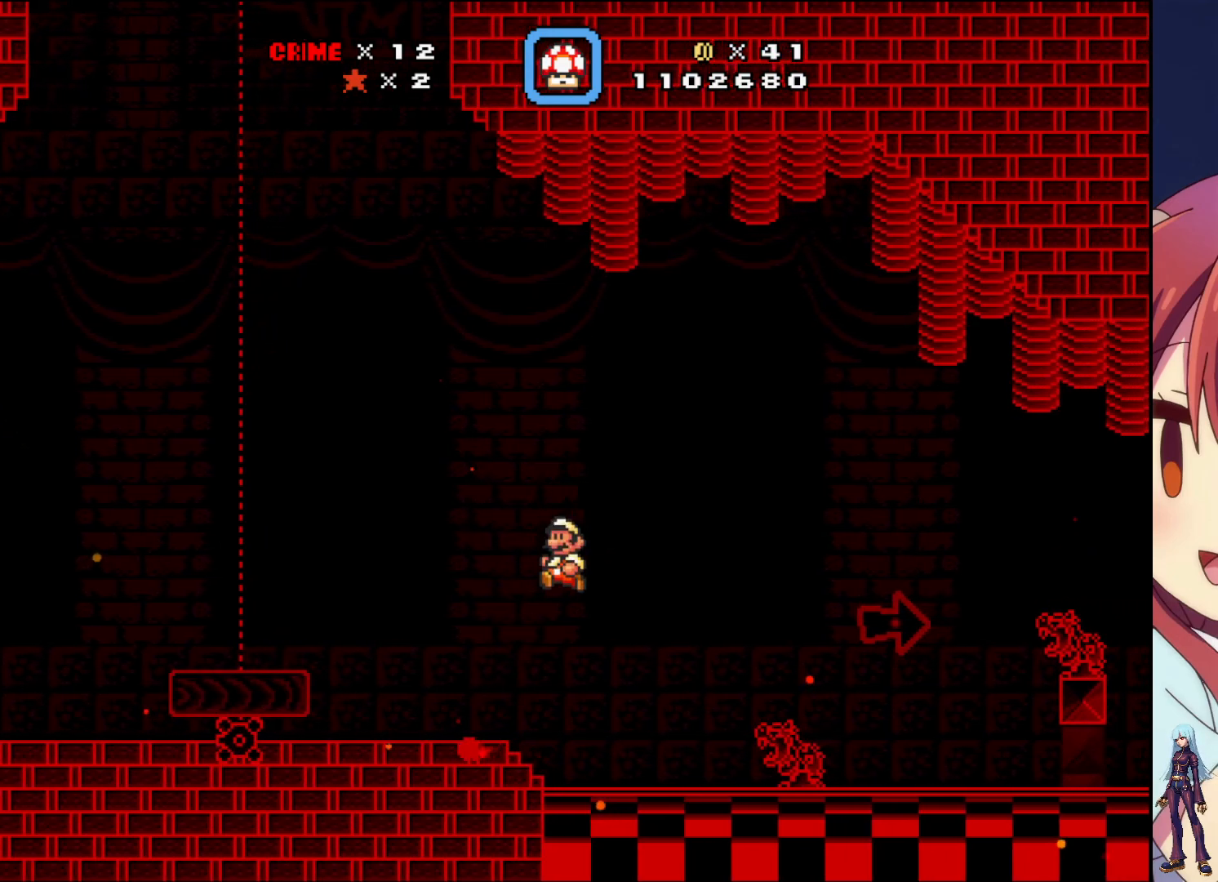
{"buttons": ["CROSS"], "events": [[17, "DPAD_LEFT", "up"], [500, "CROSS", "down"]]}
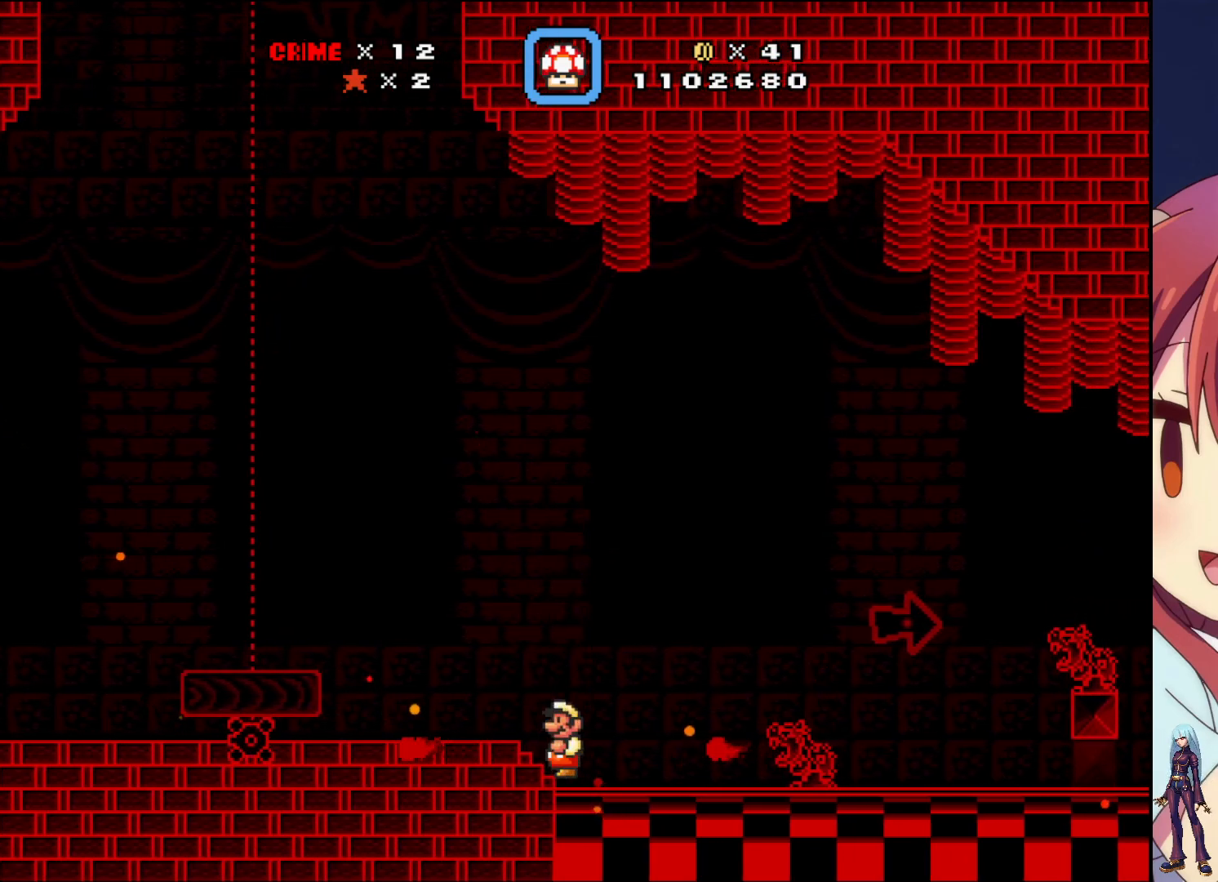
{"buttons": ["CROSS", "DPAD_LEFT"], "events": [[17, "DPAD_LEFT", "down"]]}
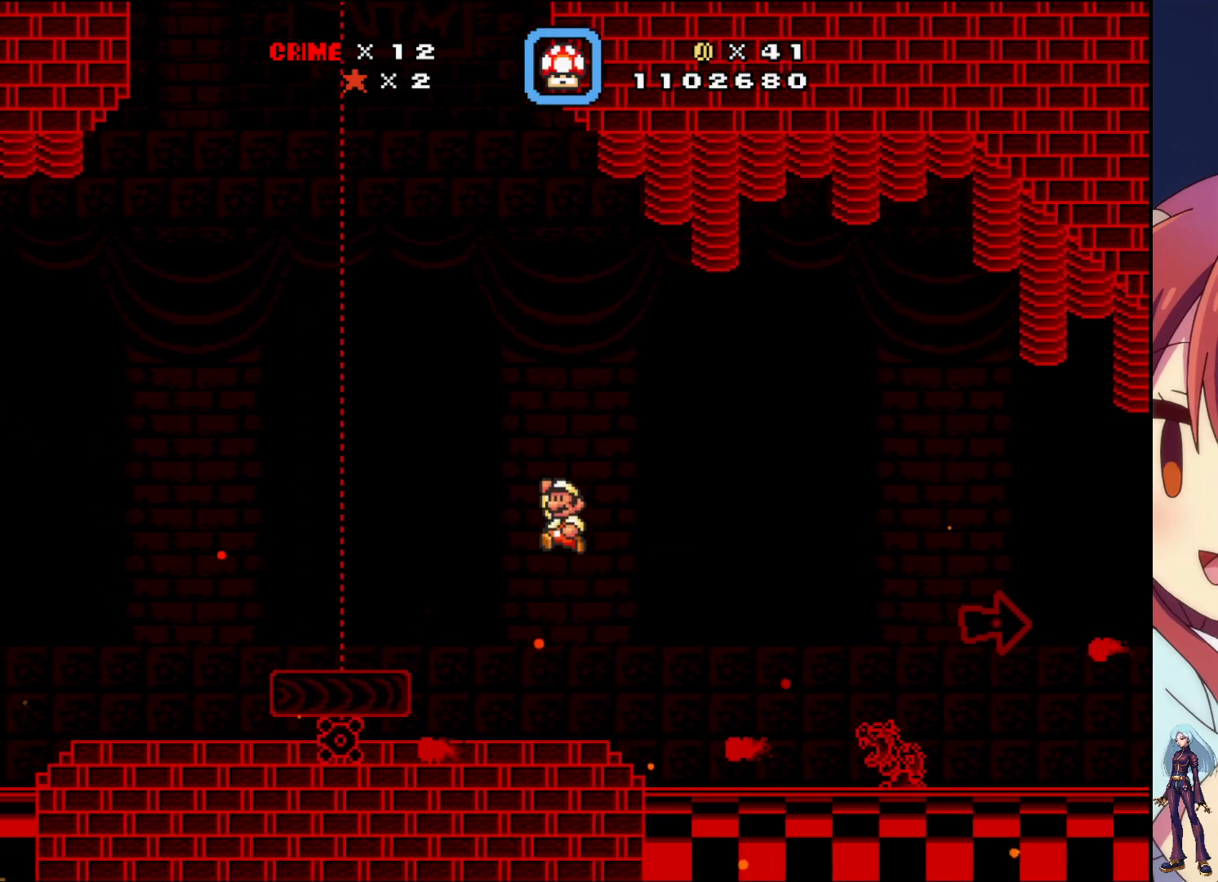
{"buttons": ["DPAD_RIGHT"], "events": [[350, "DPAD_LEFT", "up"], [417, "CROSS", "up"], [450, "DPAD_RIGHT", "down"]]}
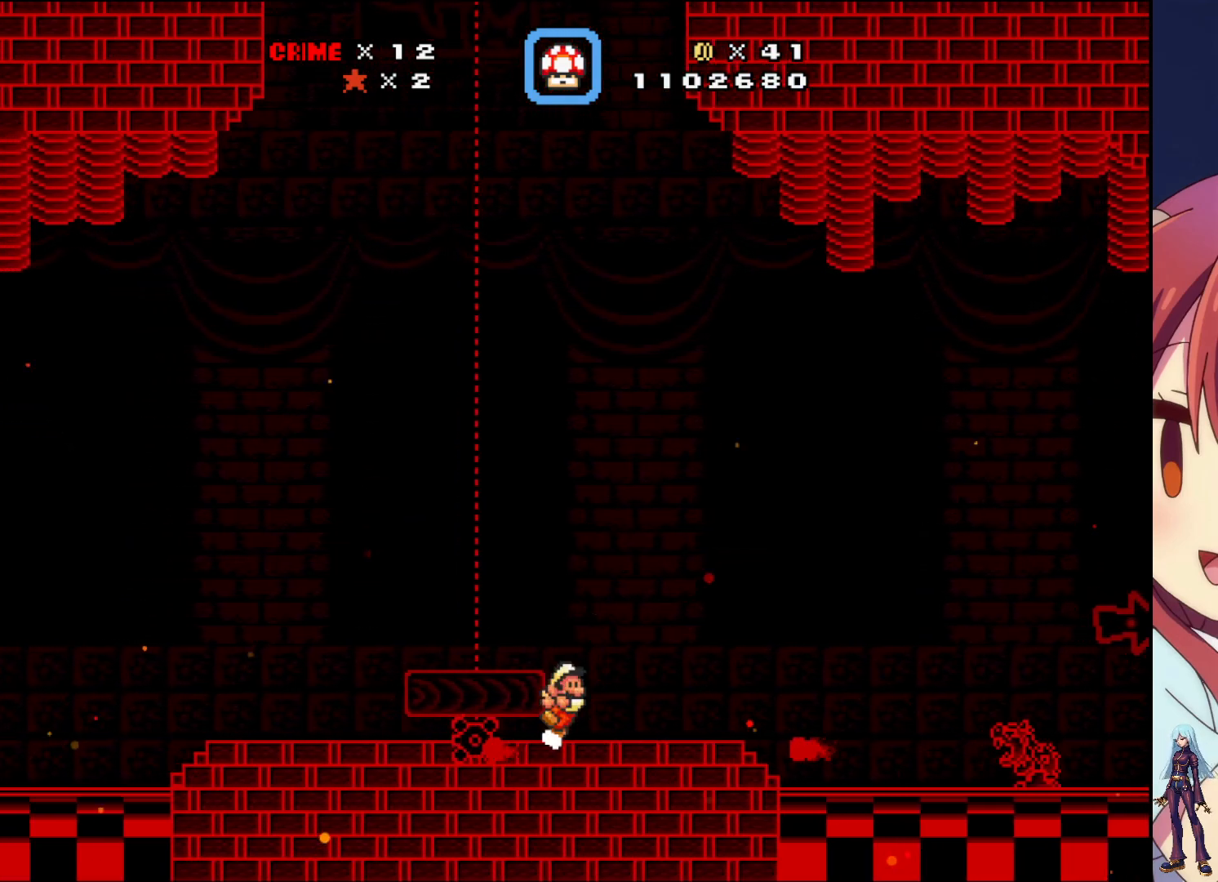
{"buttons": [], "events": [[17, "CROSS", "down"], [67, "DPAD_RIGHT", "up"], [133, "CROSS", "up"], [167, "DPAD_LEFT", "down"], [417, "DPAD_LEFT", "up"]]}
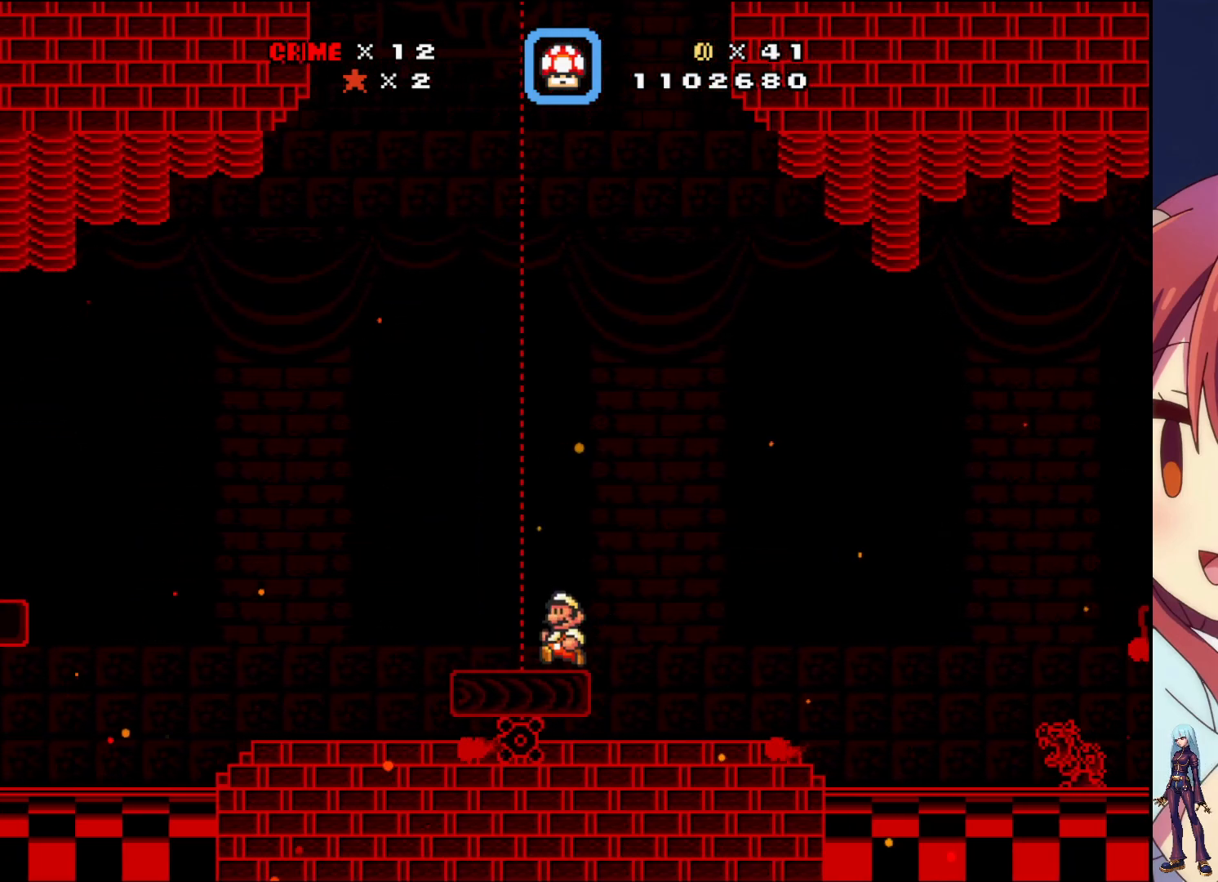
{"buttons": [], "events": [[67, "DPAD_RIGHT", "down"], [117, "DPAD_RIGHT", "up"]]}
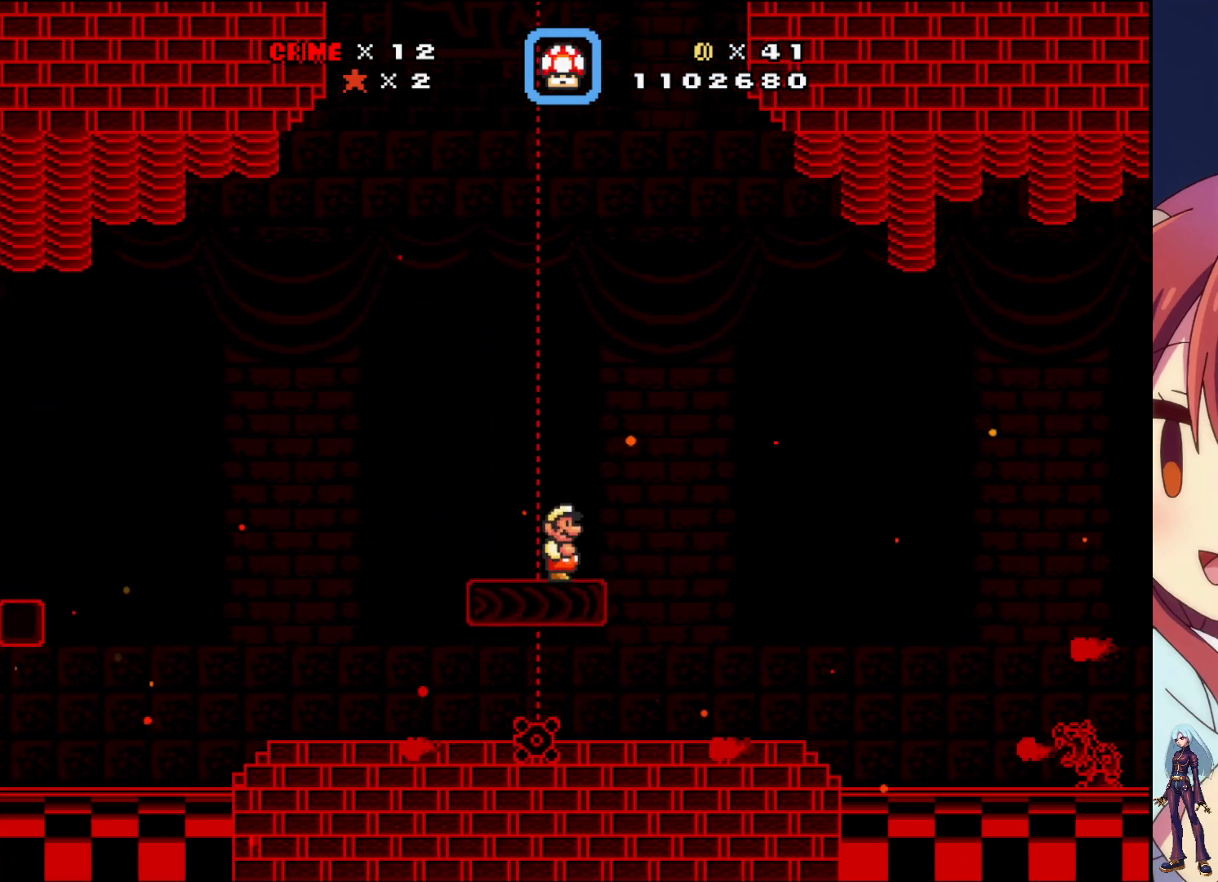
{"buttons": [], "events": []}
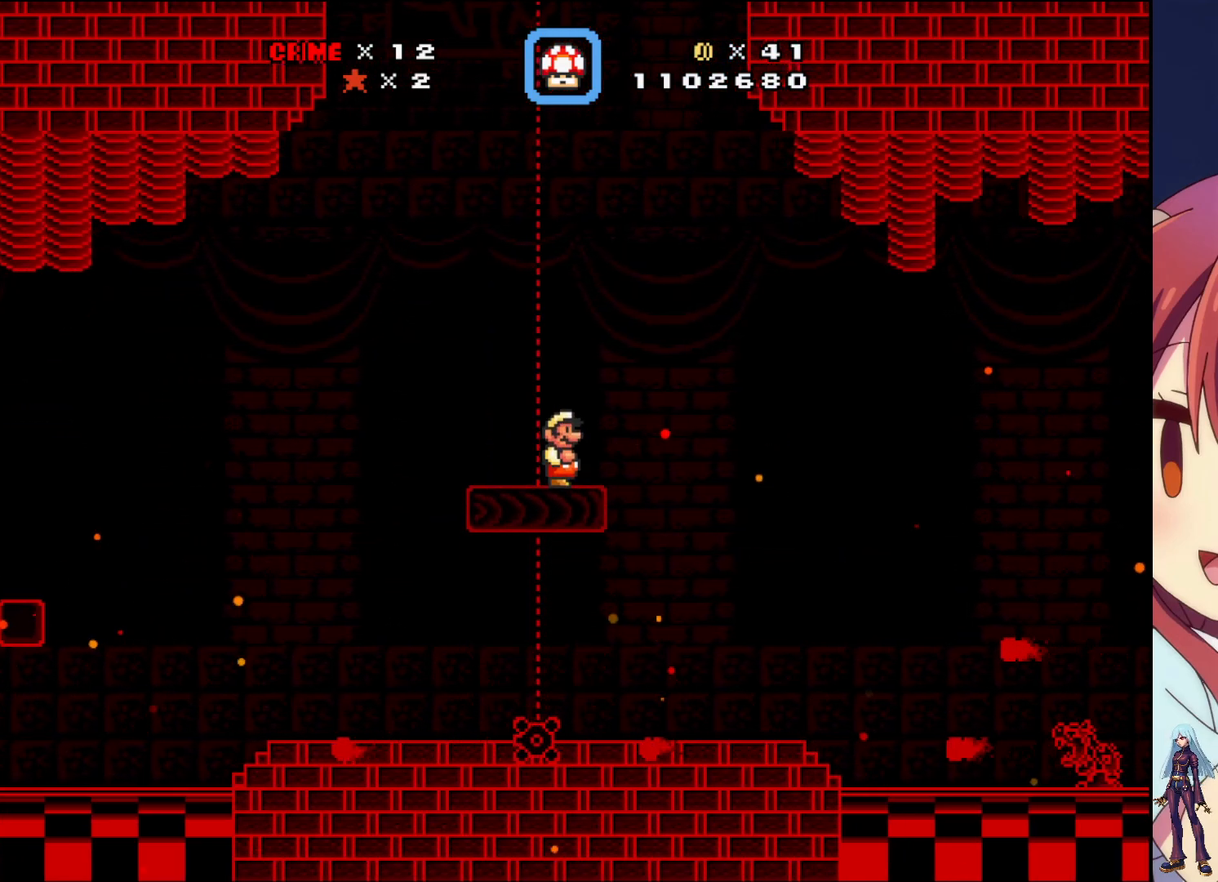
{"buttons": [], "events": [[183, "DPAD_UP", "down"], [433, "DPAD_UP", "up"]]}
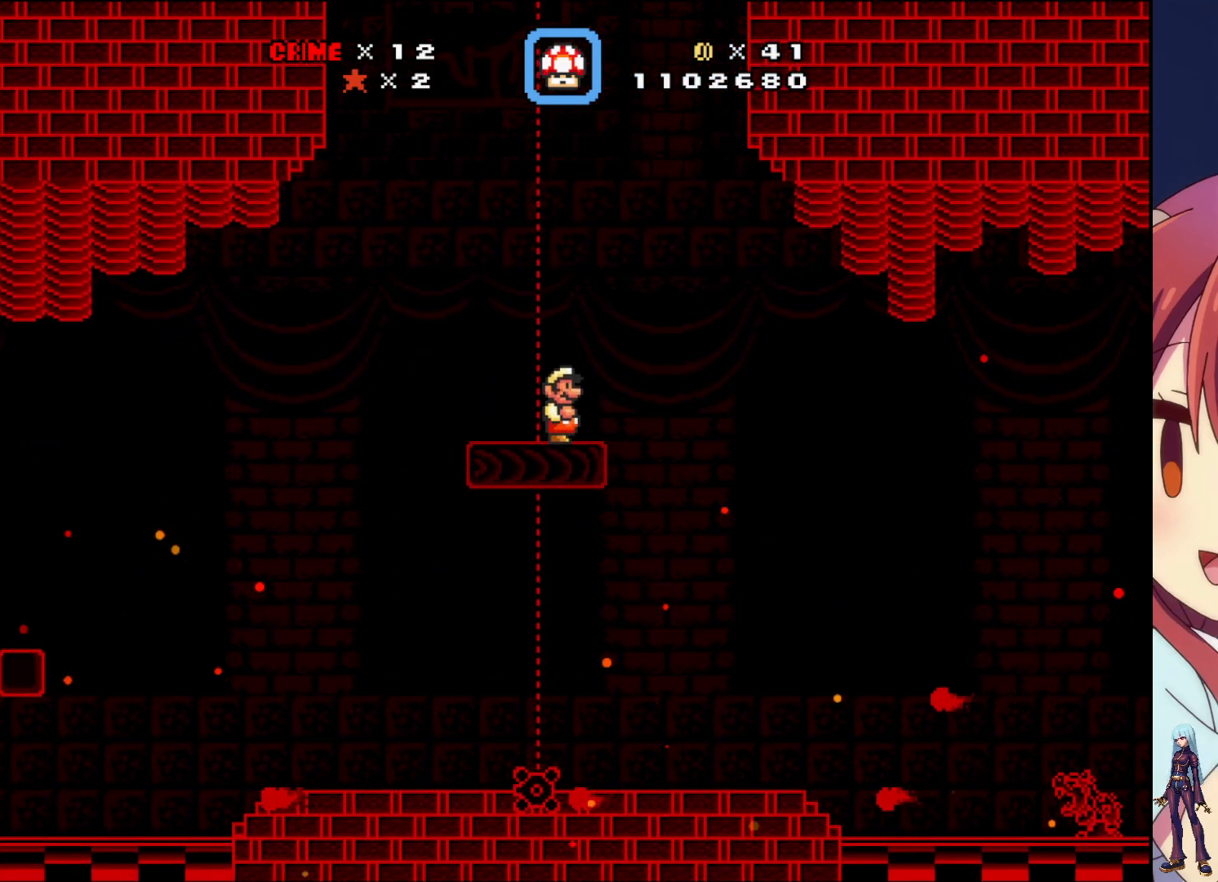
{"buttons": [], "events": []}